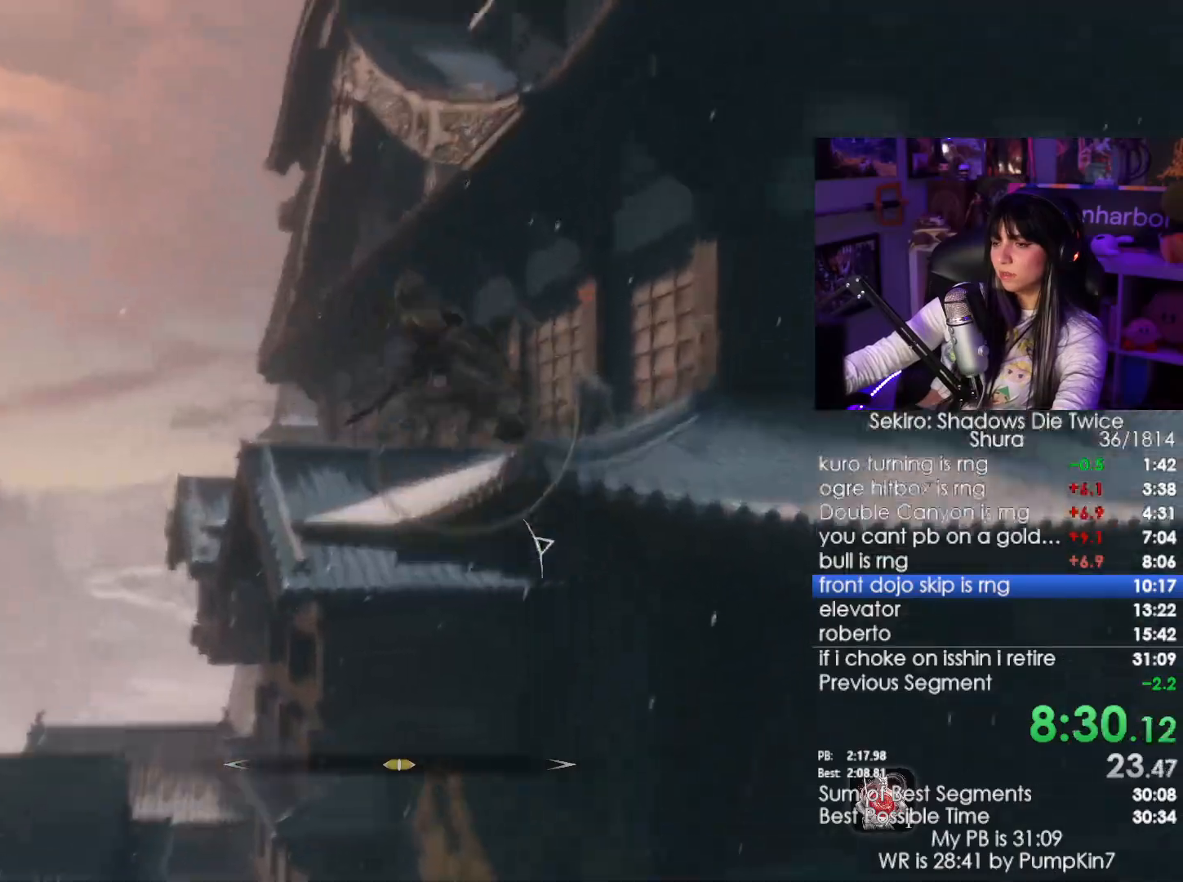
Gameplay with keyboard and mouse; each line is a JSON object with the keys and mouse buttons held at the frame after it. "events" lists presses ("down") and releases ("up") of "1", "2", "3", "4", "5", "a", "alt", "c", "caps_lock", "ctrl", "d", "e", "f", "g", "q", "r", "s", "shift", "space", "t", "tab", "v", "w", "x", "z", "mouse_left", "mouse_wheel" and "mouse_right" between this image and that frame as [ms after this image, input, new state], when the widget could be followed in between. "mouse_left", "mouse_wheel", "mouse_right" = the "left", "wheel", "right" buttons of the "mouse" list. No other keys are recorded. "wheel" means that the mouse wheel is clicked or scrolled. Not read: mouse_move.
{"keys": ["shift", "w"], "mouse": []}
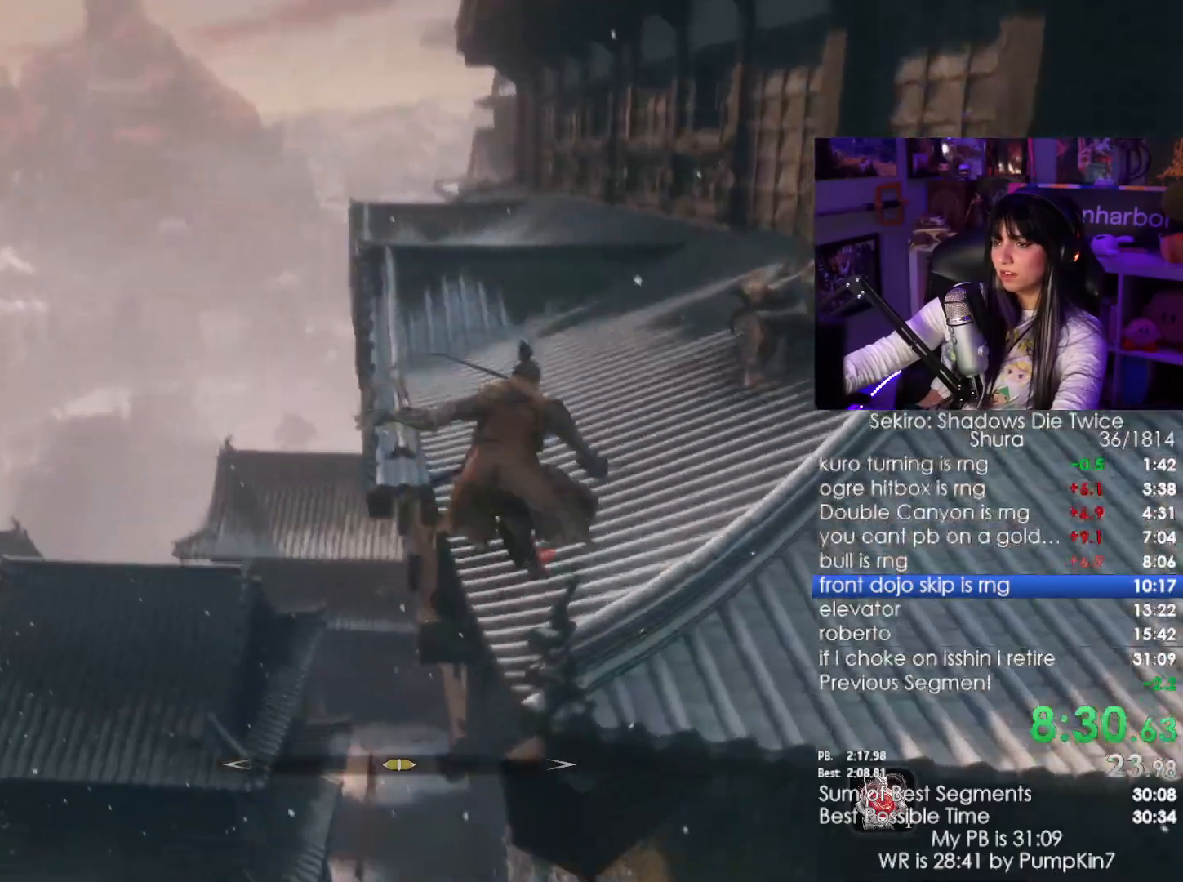
{"keys": ["shift", "w"], "mouse": [], "events": []}
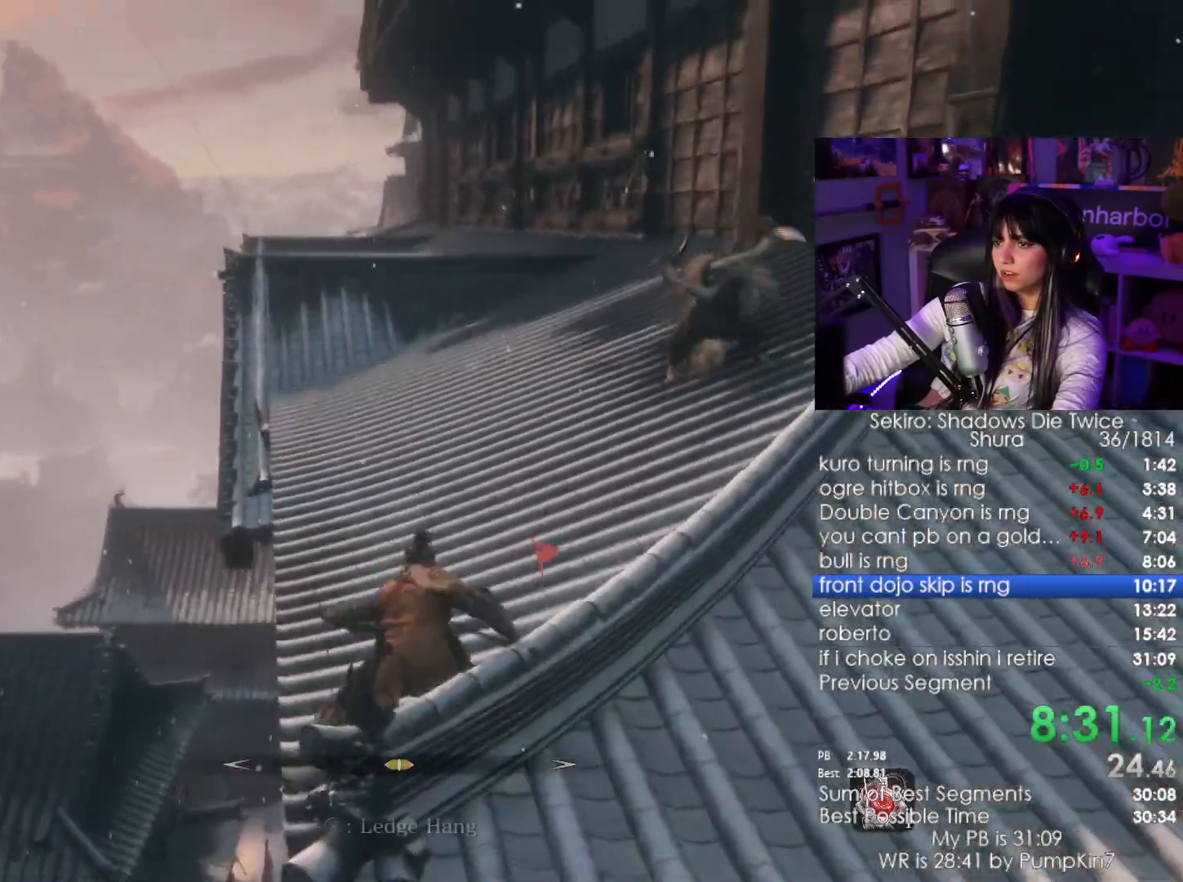
{"keys": ["shift", "w"], "mouse": [], "events": []}
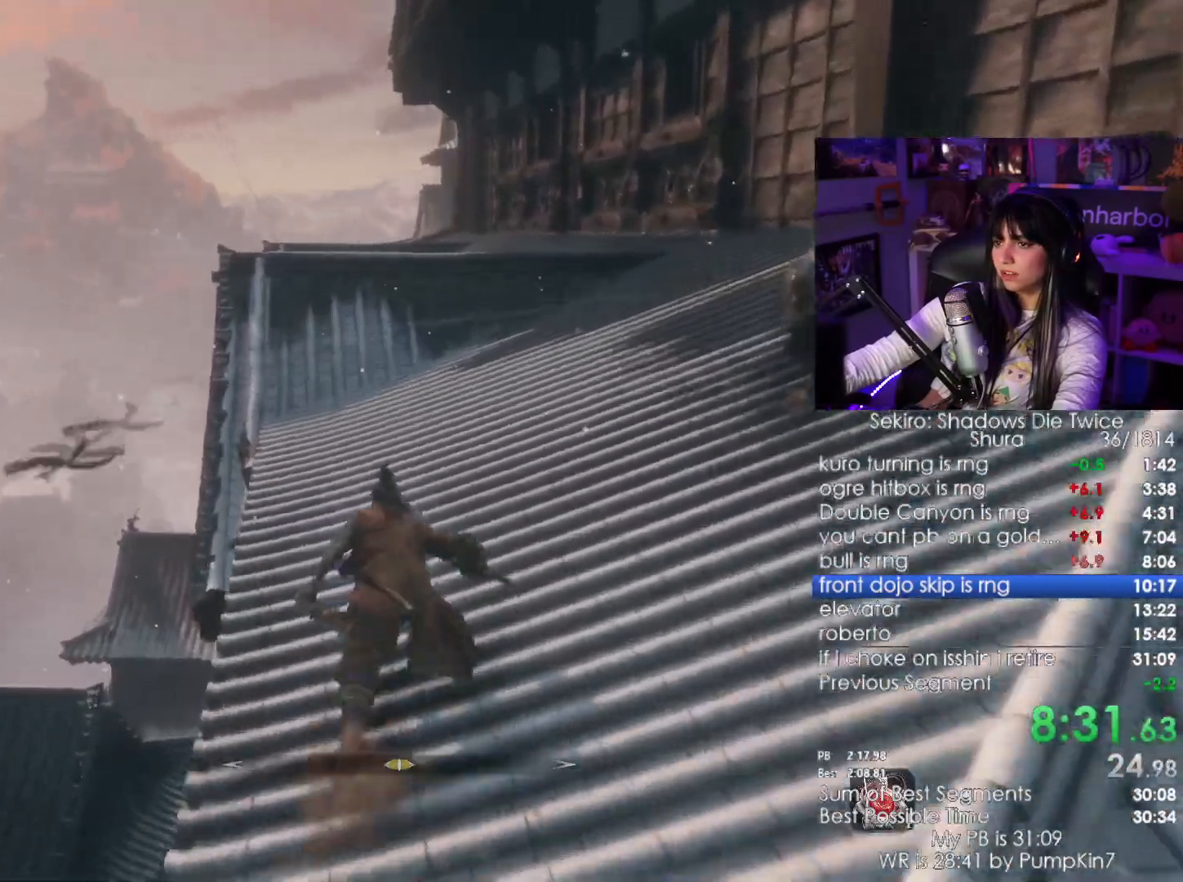
{"keys": ["shift", "w"], "mouse": [], "events": []}
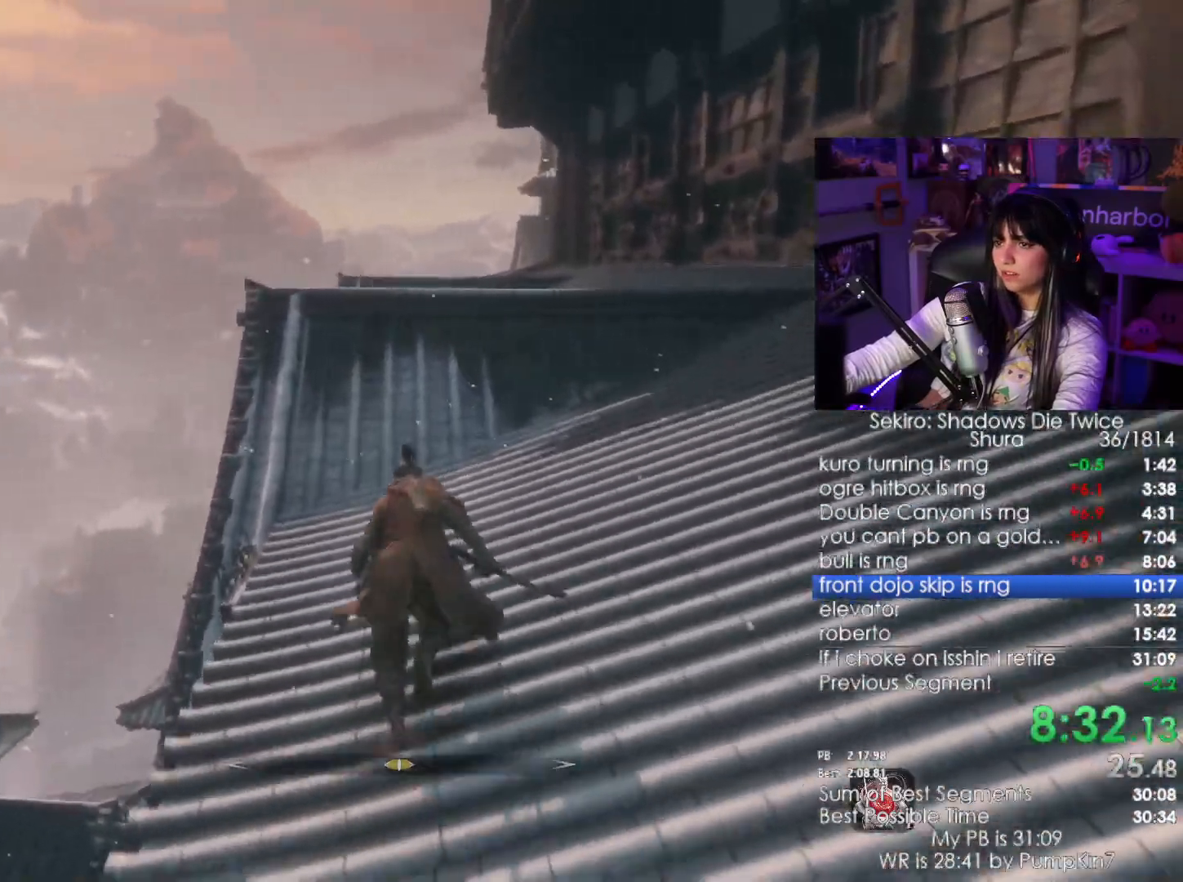
{"keys": ["shift", "w"], "mouse": [], "events": []}
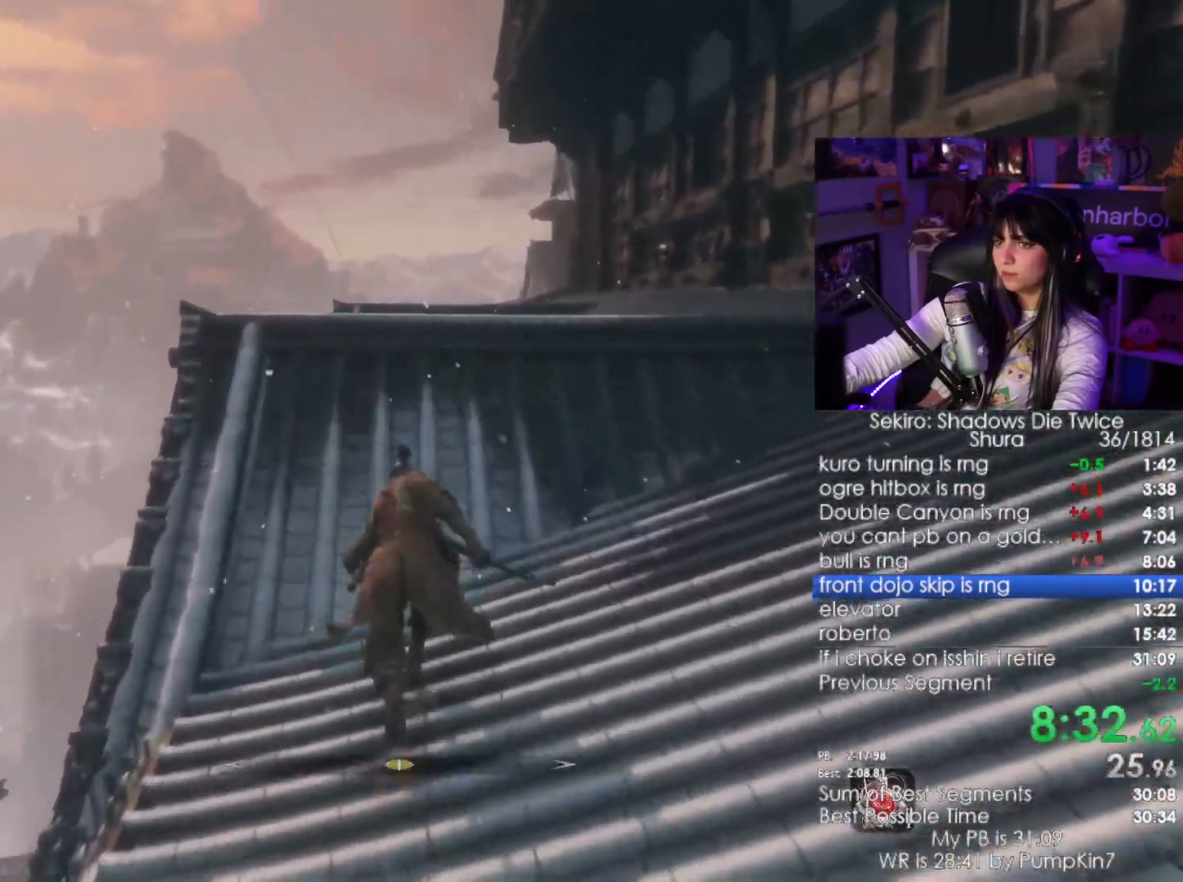
{"keys": ["shift", "w"], "mouse": [], "events": []}
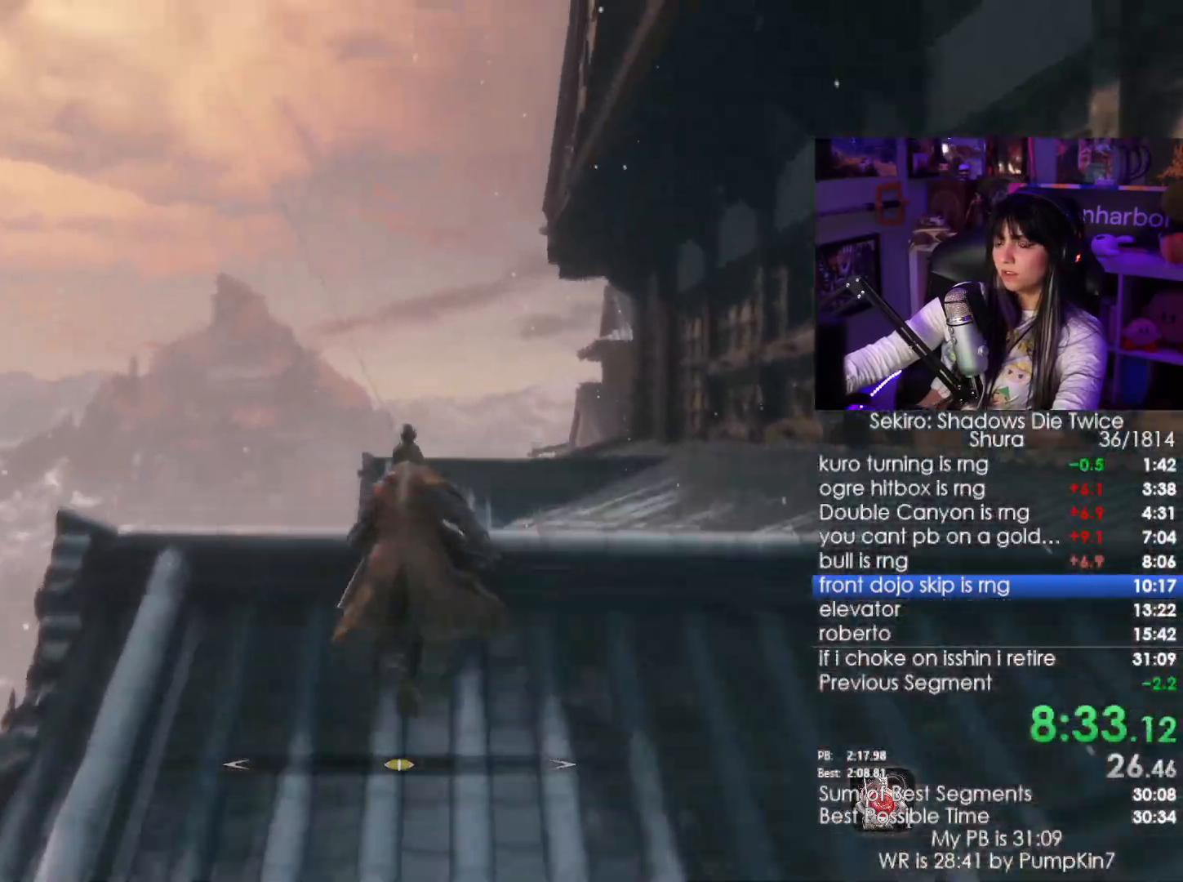
{"keys": ["shift", "w"], "mouse": [], "events": []}
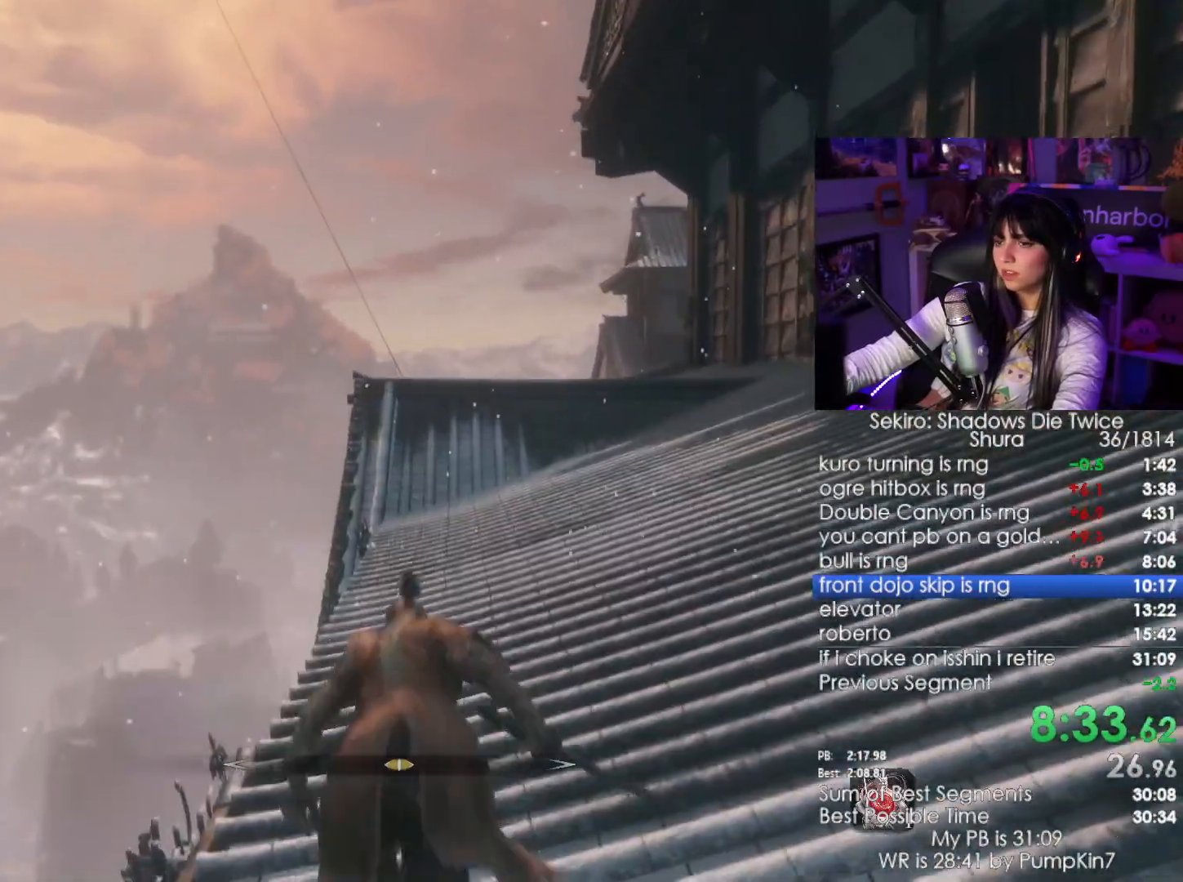
{"keys": ["shift", "w"], "mouse": [], "events": []}
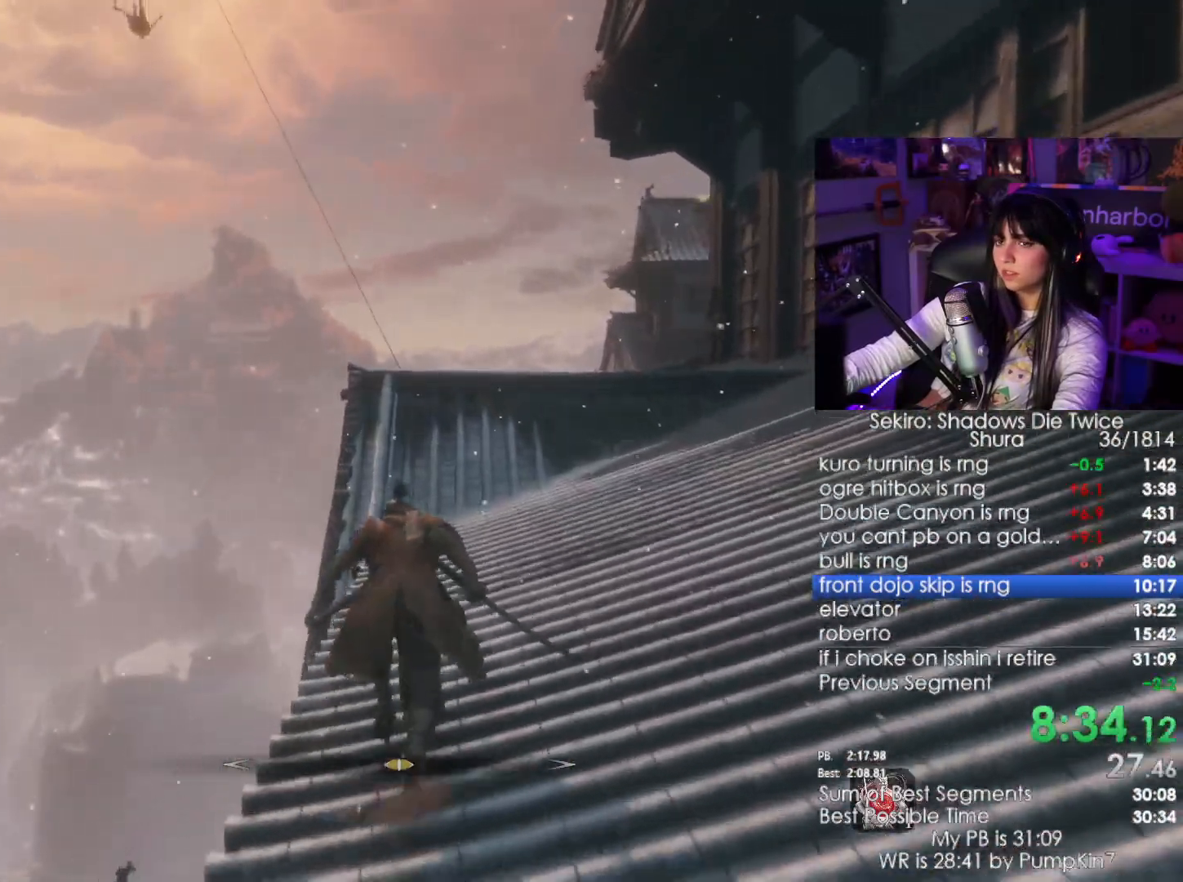
{"keys": ["shift", "w"], "mouse": [], "events": []}
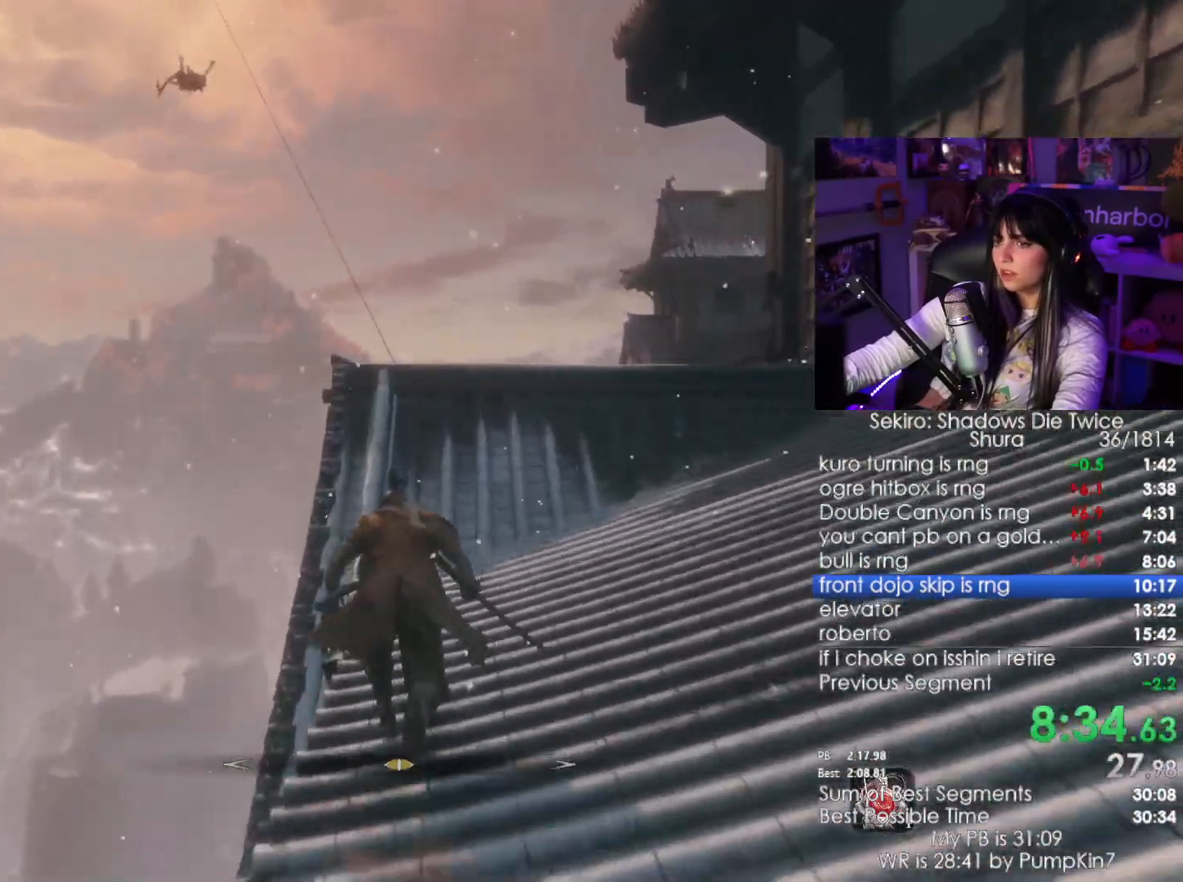
{"keys": ["shift", "w"], "mouse": [], "events": []}
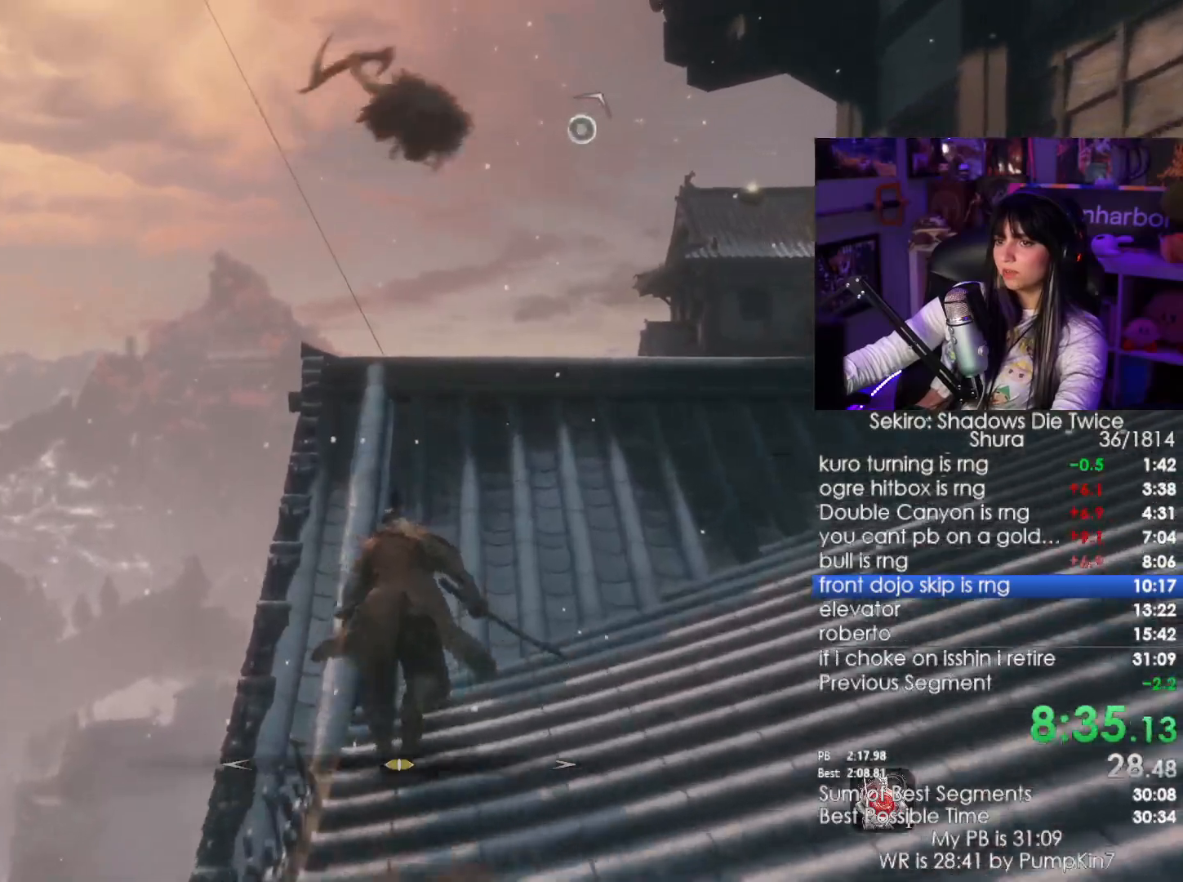
{"keys": ["w"], "mouse": []}
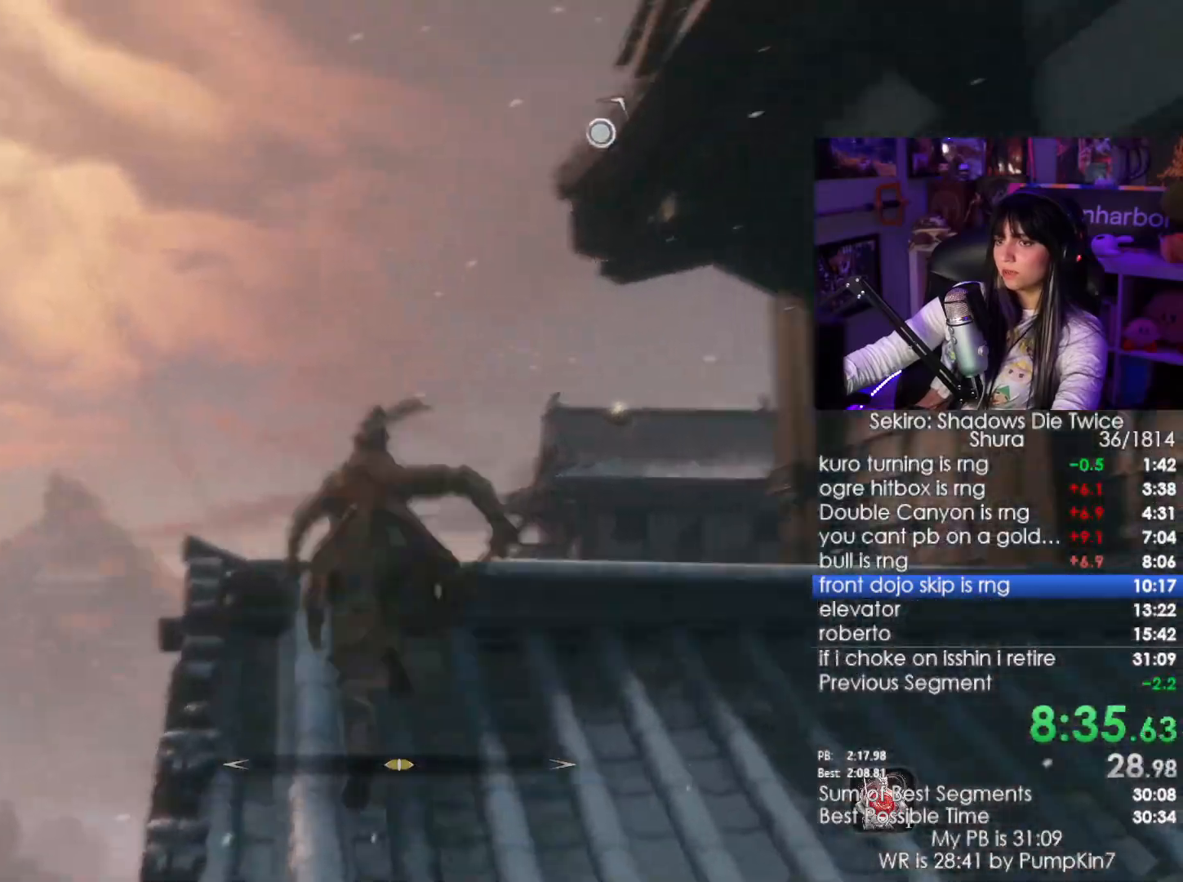
{"keys": [], "mouse": [], "events": [[334, "w", "up"]]}
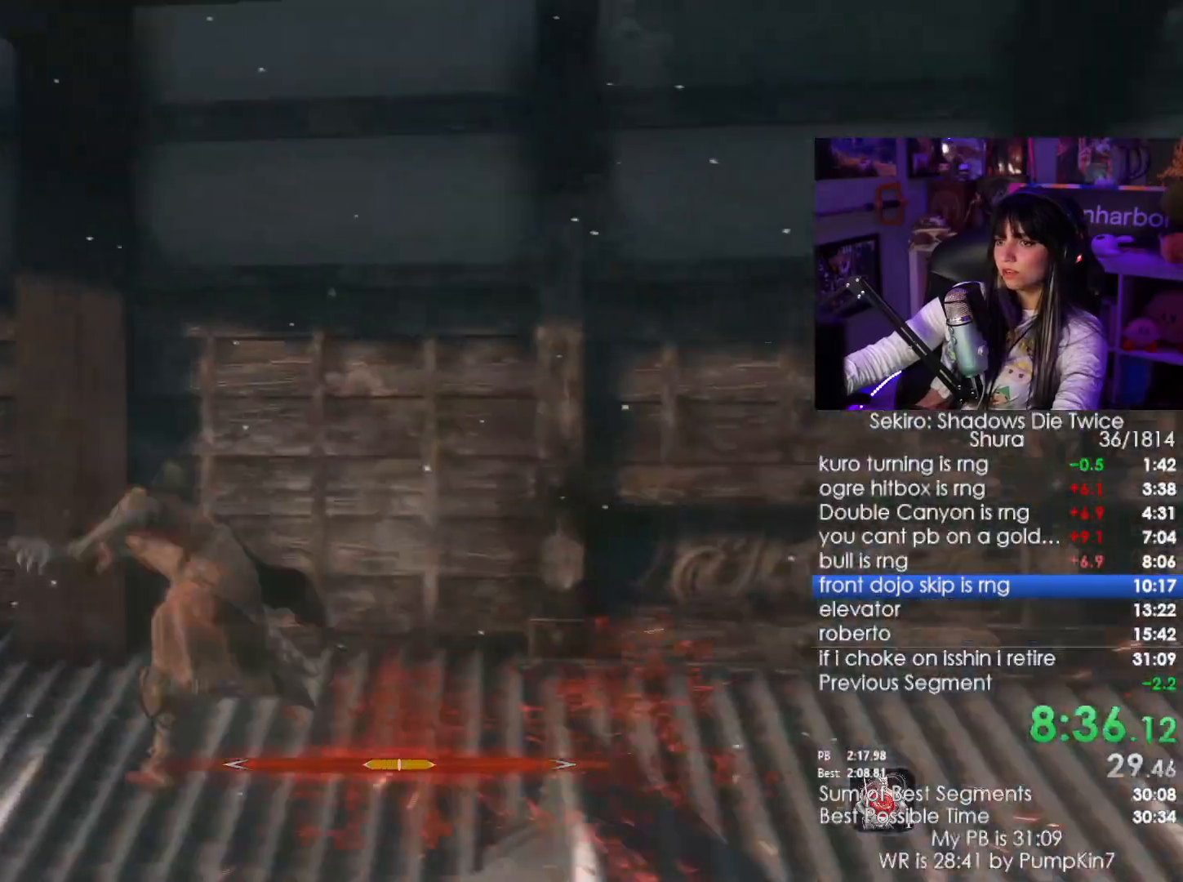
{"keys": ["f"], "mouse": []}
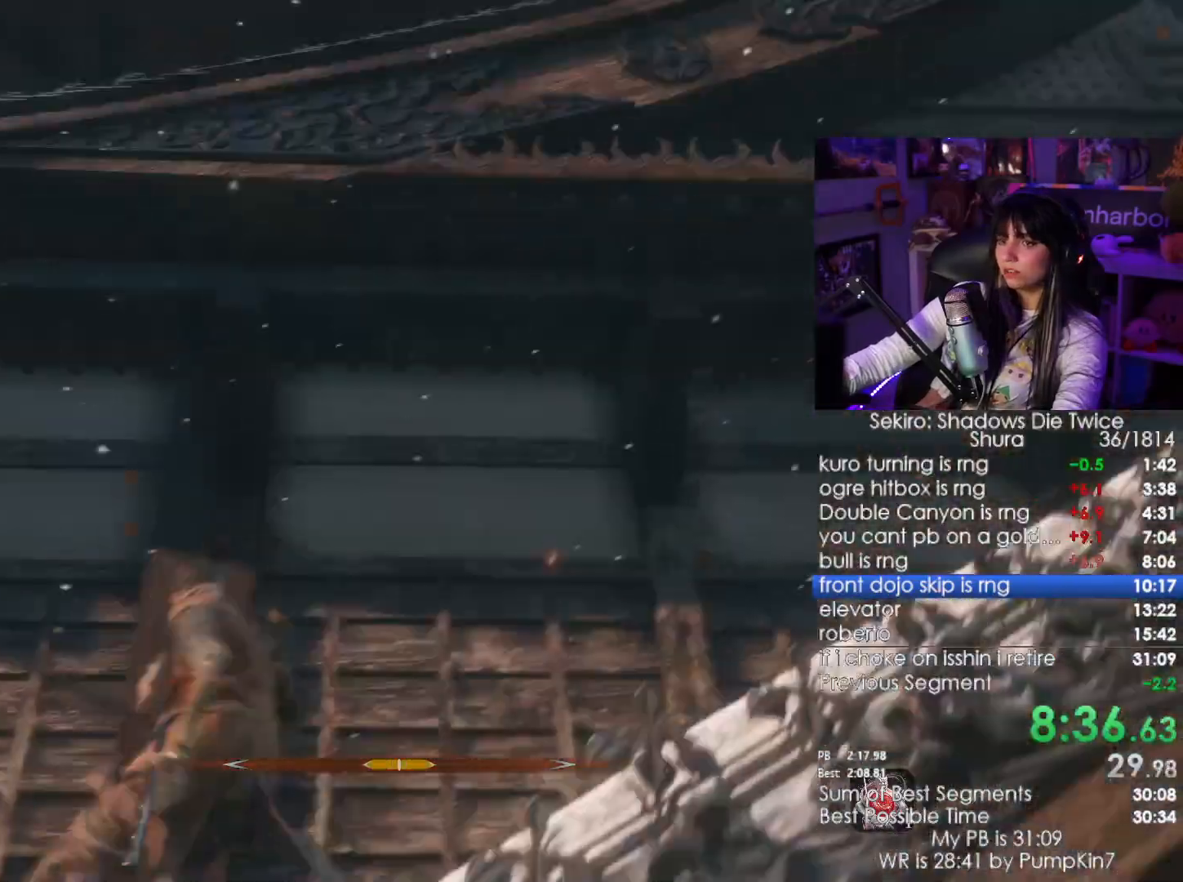
{"keys": [], "mouse": []}
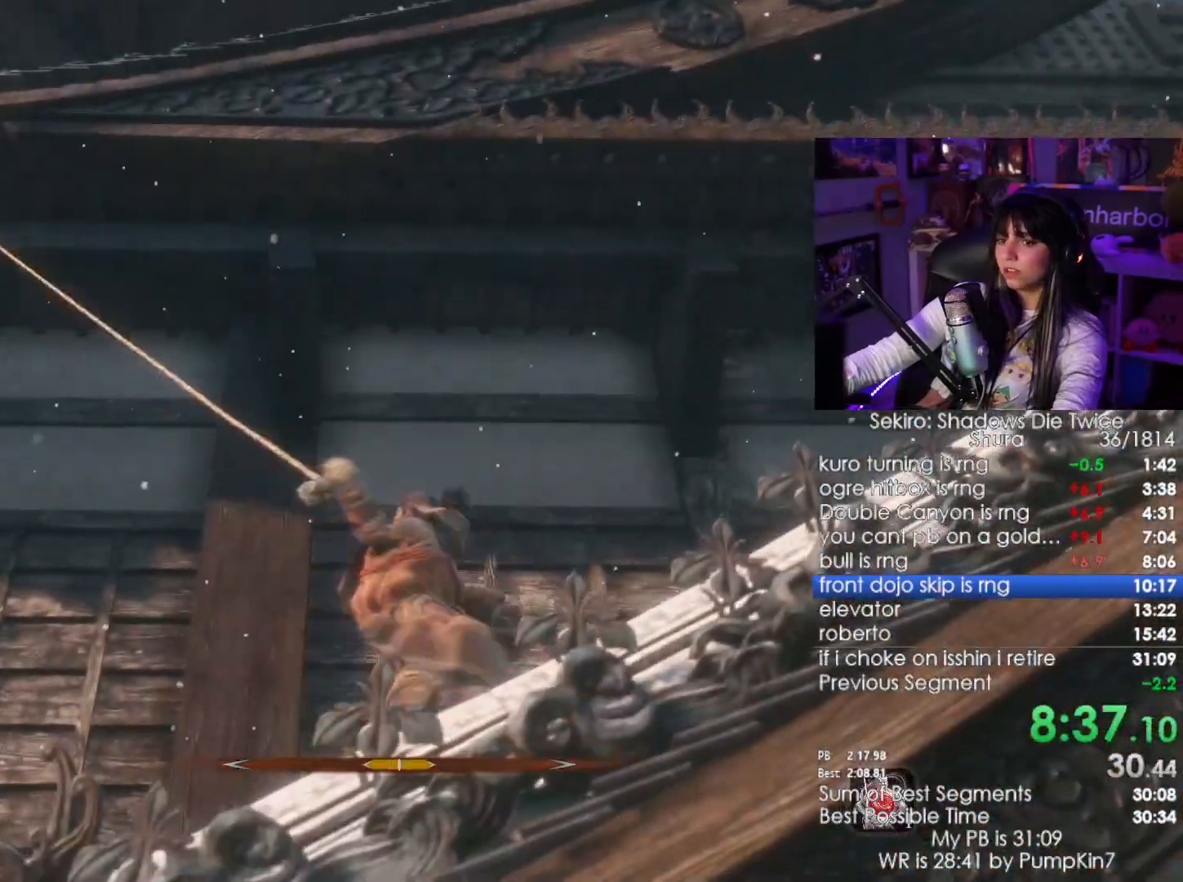
{"keys": [], "mouse": []}
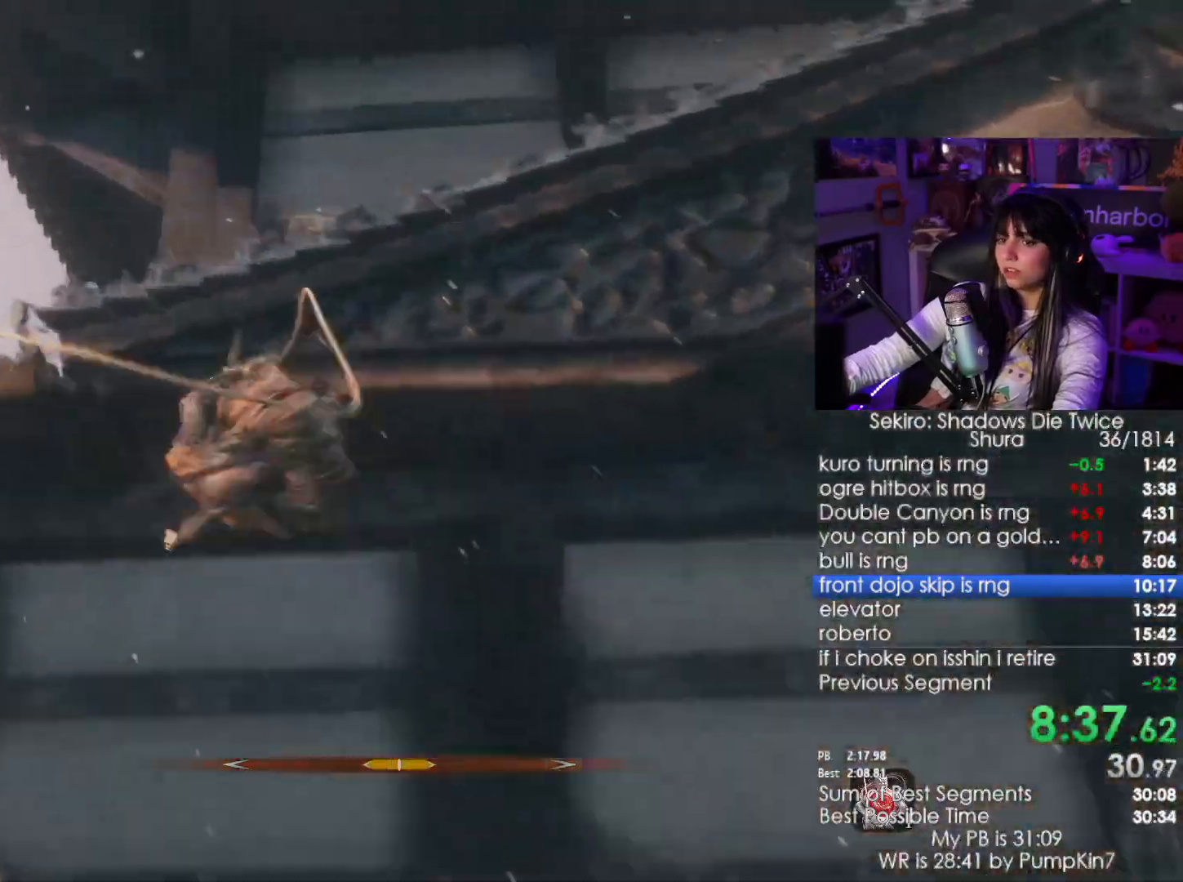
{"keys": [], "mouse": [], "events": []}
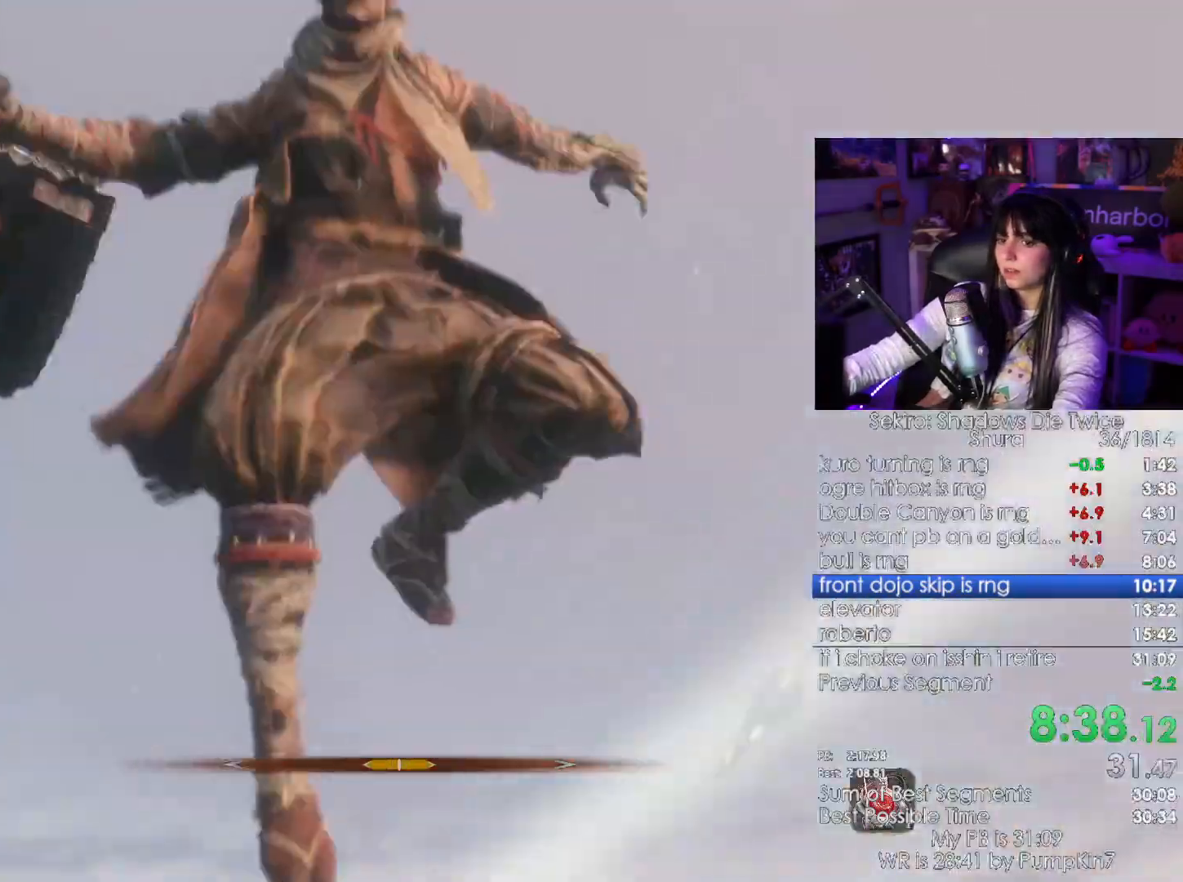
{"keys": ["shift", "w"], "mouse": []}